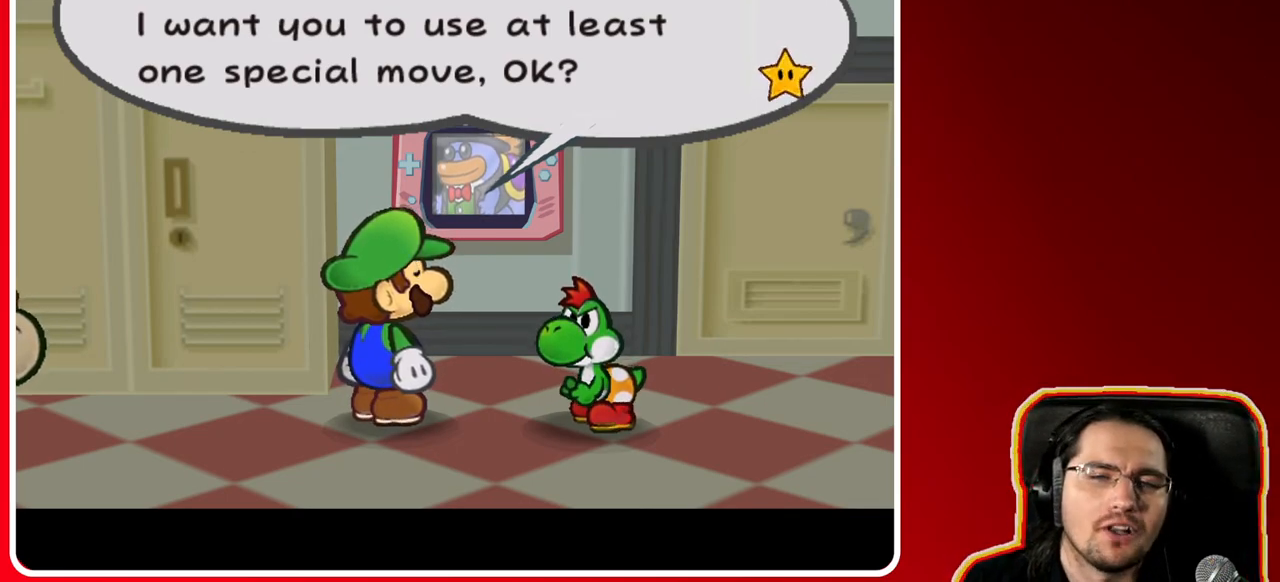
Gameplay with a controller (Nintendo layout); each line is a JSON object with the inputs held at the frame after it. "events" lists button and stick changes between this image and that frame as [ms after this image, input, new state], when the widget could be followed in between. Not read: L3 R3.
{"buttons": [], "left_stick": "center", "right_stick": "center", "events": [[33, "A", "down"], [233, "A", "up"]]}
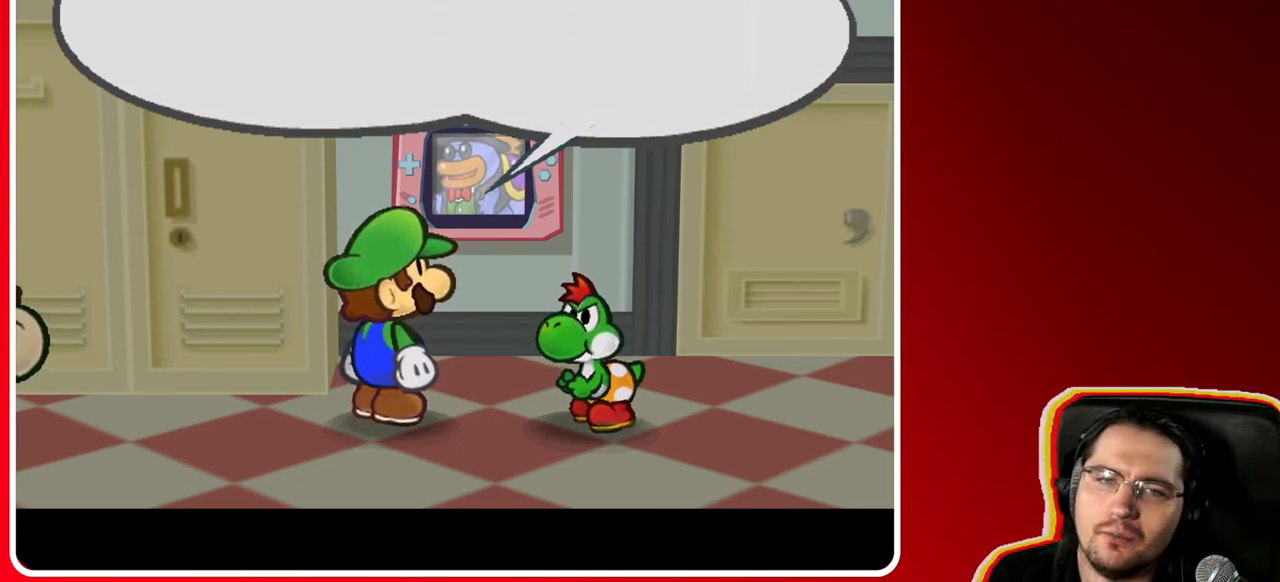
{"buttons": [], "left_stick": "center", "right_stick": "center", "events": []}
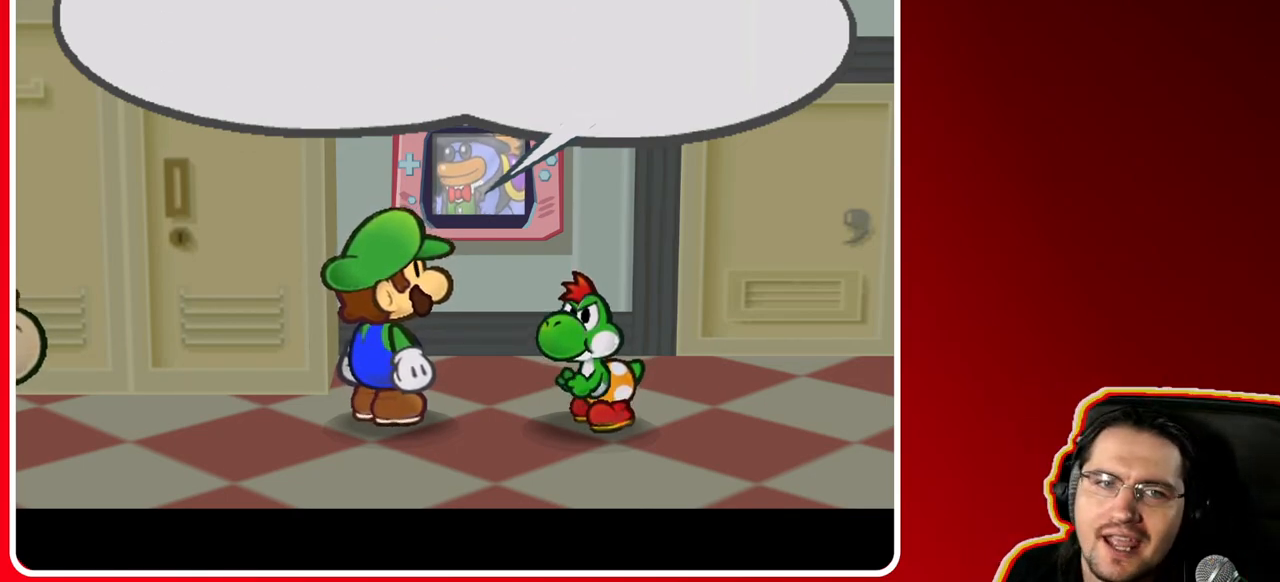
{"buttons": [], "left_stick": "center", "right_stick": "center", "events": []}
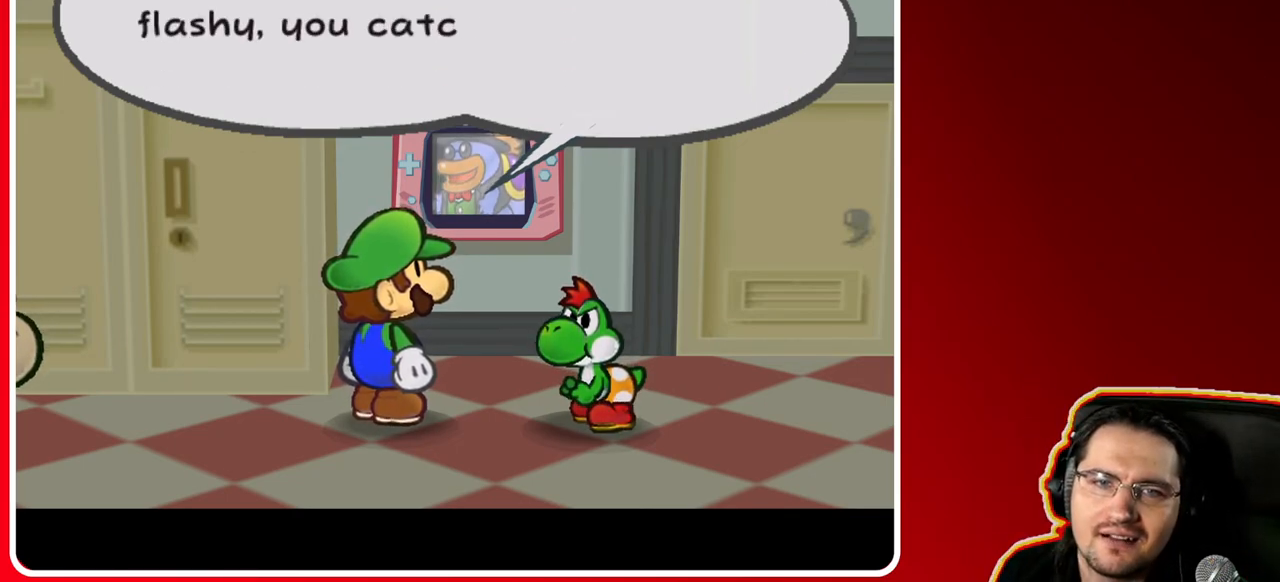
{"buttons": [], "left_stick": "center", "right_stick": "center", "events": []}
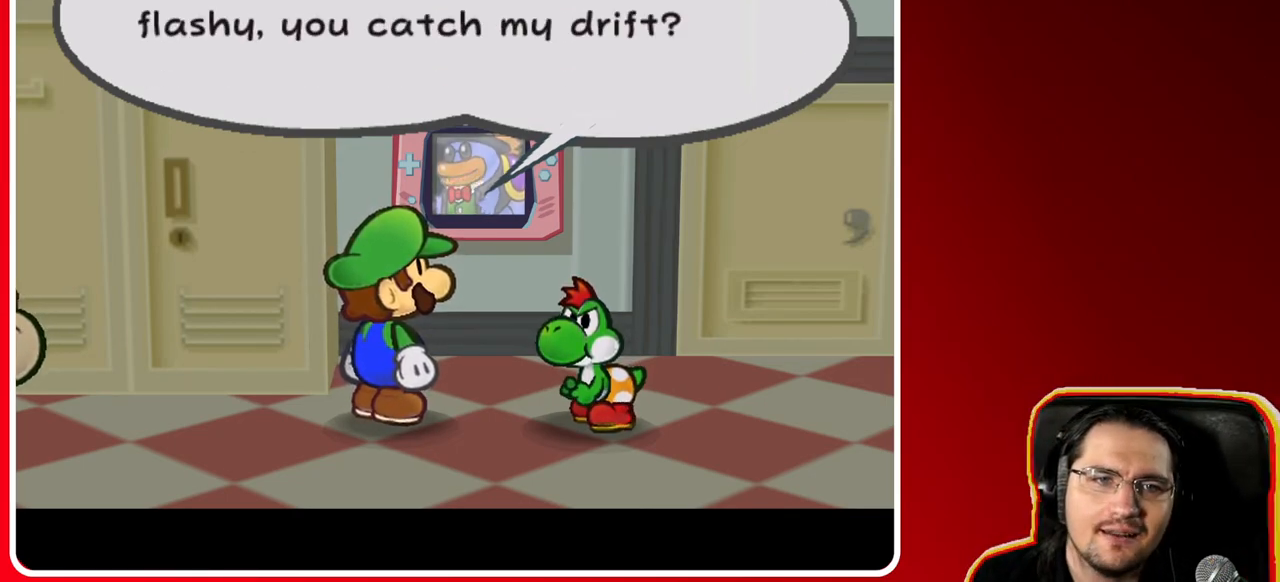
{"buttons": [], "left_stick": "center", "right_stick": "center", "events": []}
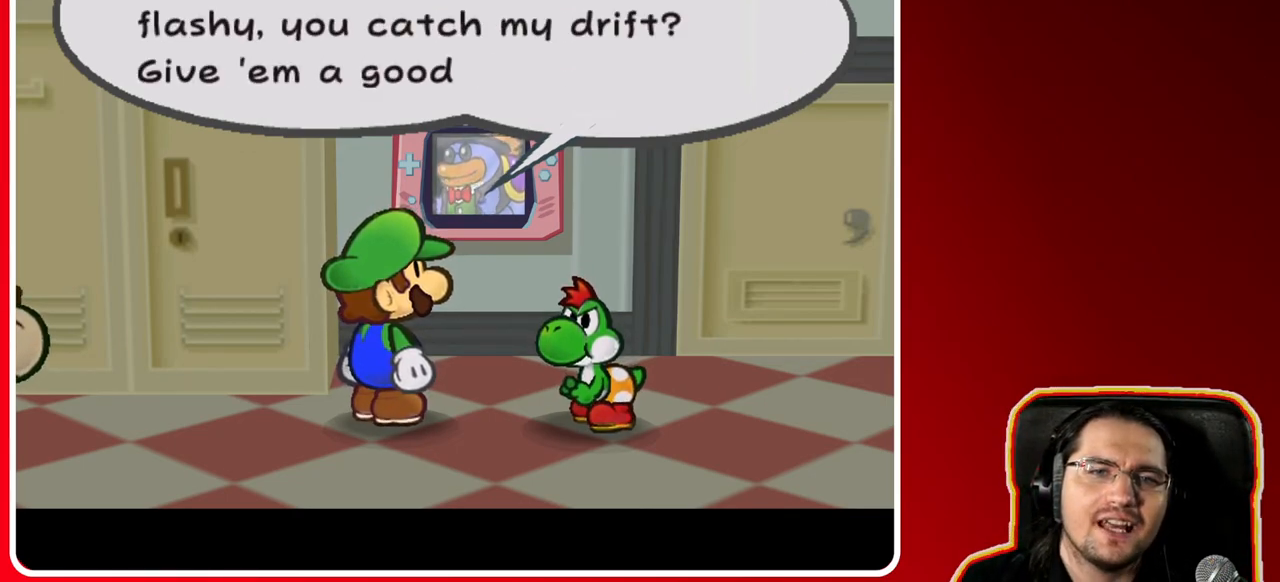
{"buttons": [], "left_stick": "center", "right_stick": "center", "events": []}
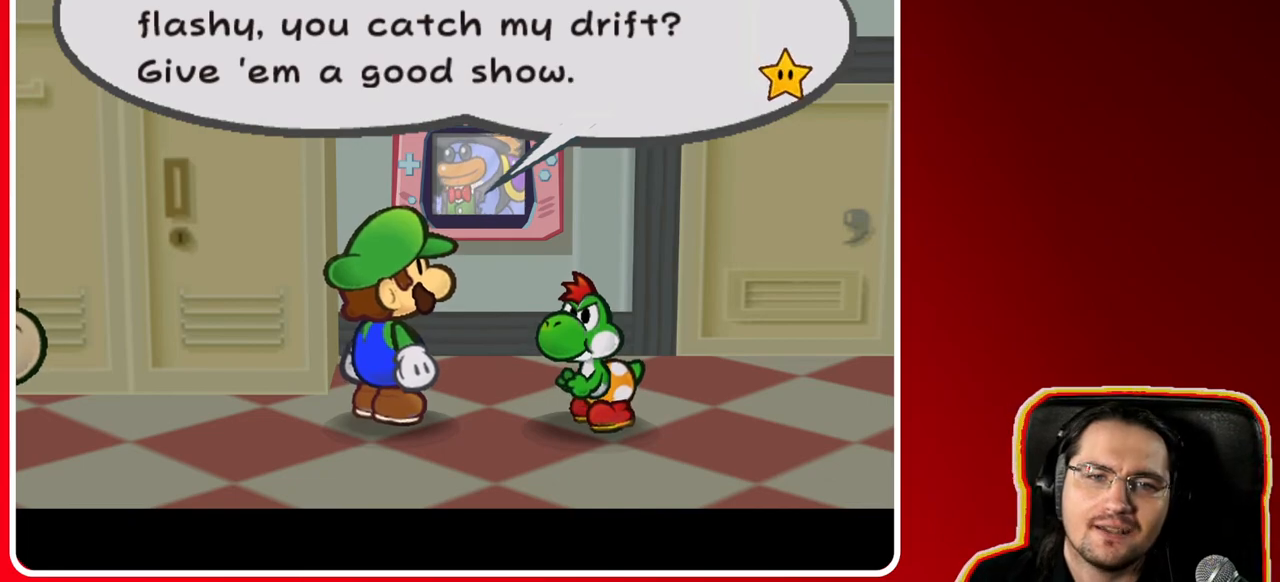
{"buttons": [], "left_stick": "center", "right_stick": "center", "events": []}
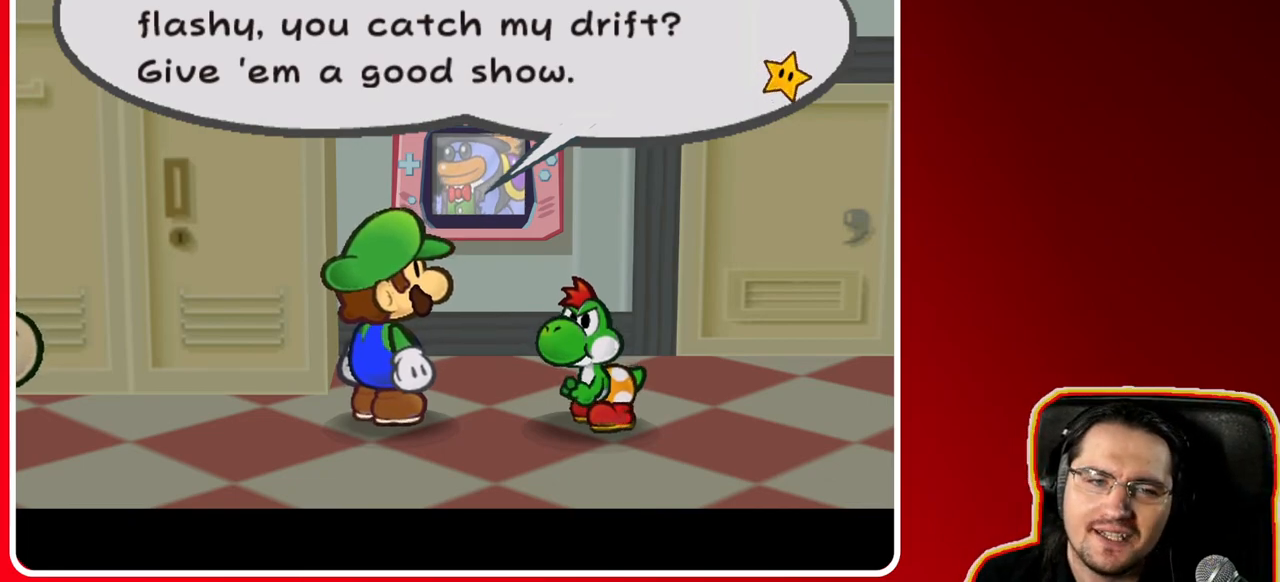
{"buttons": ["A"], "left_stick": "center", "right_stick": "center", "events": [[417, "A", "down"]]}
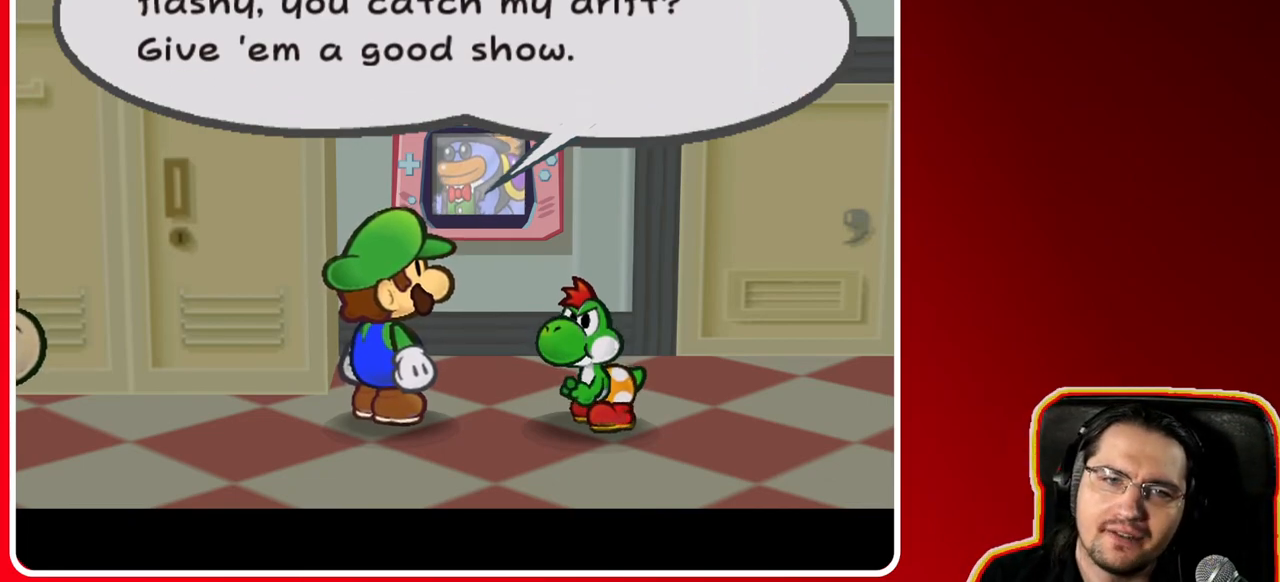
{"buttons": [], "left_stick": "center", "right_stick": "center", "events": [[150, "A", "up"]]}
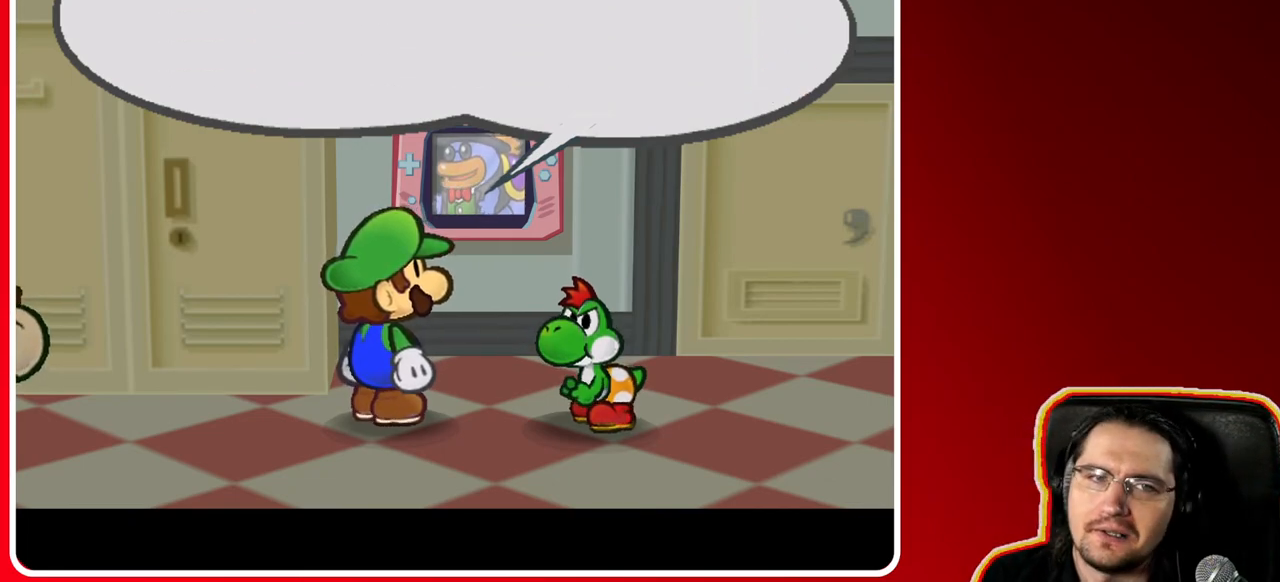
{"buttons": [], "left_stick": "center", "right_stick": "center", "events": [[83, "A", "down"], [317, "A", "up"]]}
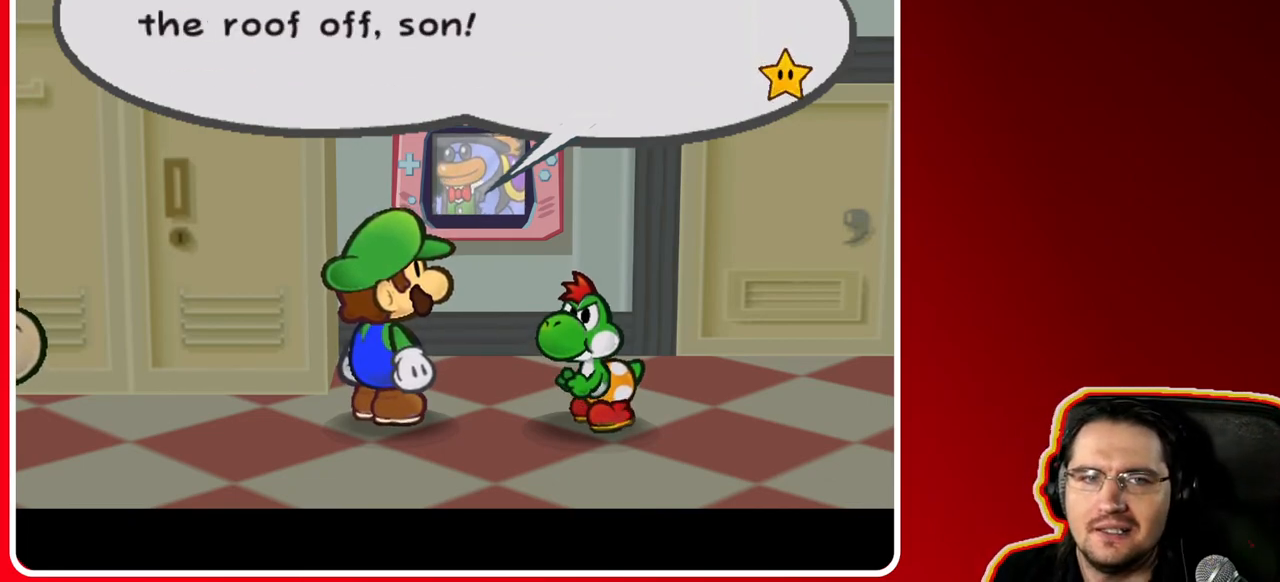
{"buttons": [], "left_stick": "center", "right_stick": "center", "events": []}
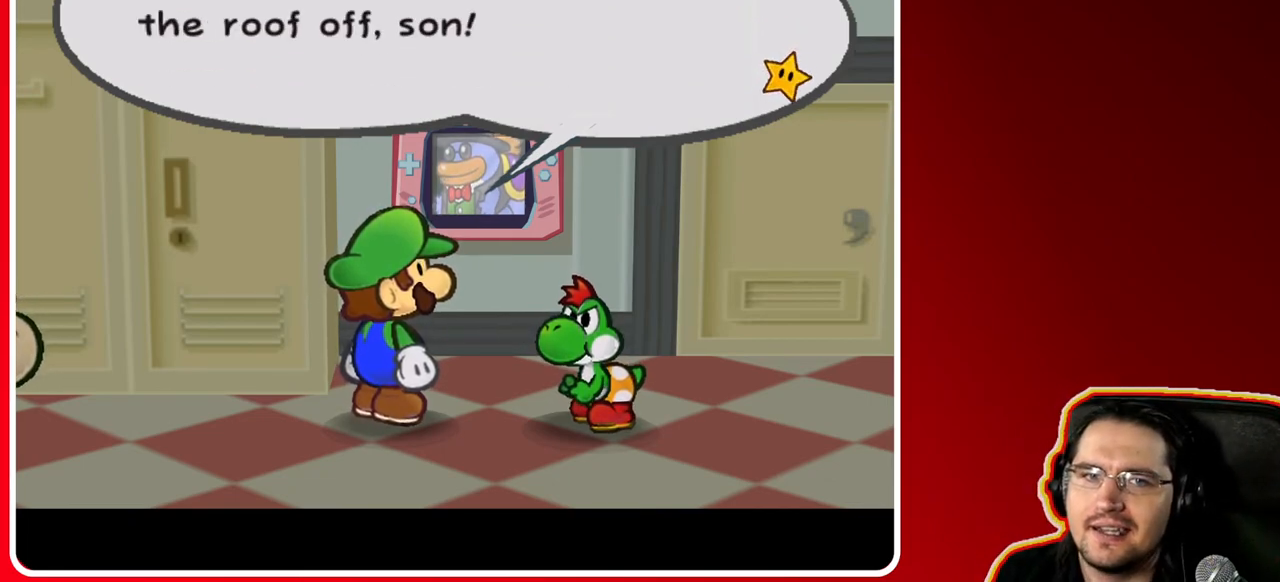
{"buttons": [], "left_stick": "center", "right_stick": "center", "events": []}
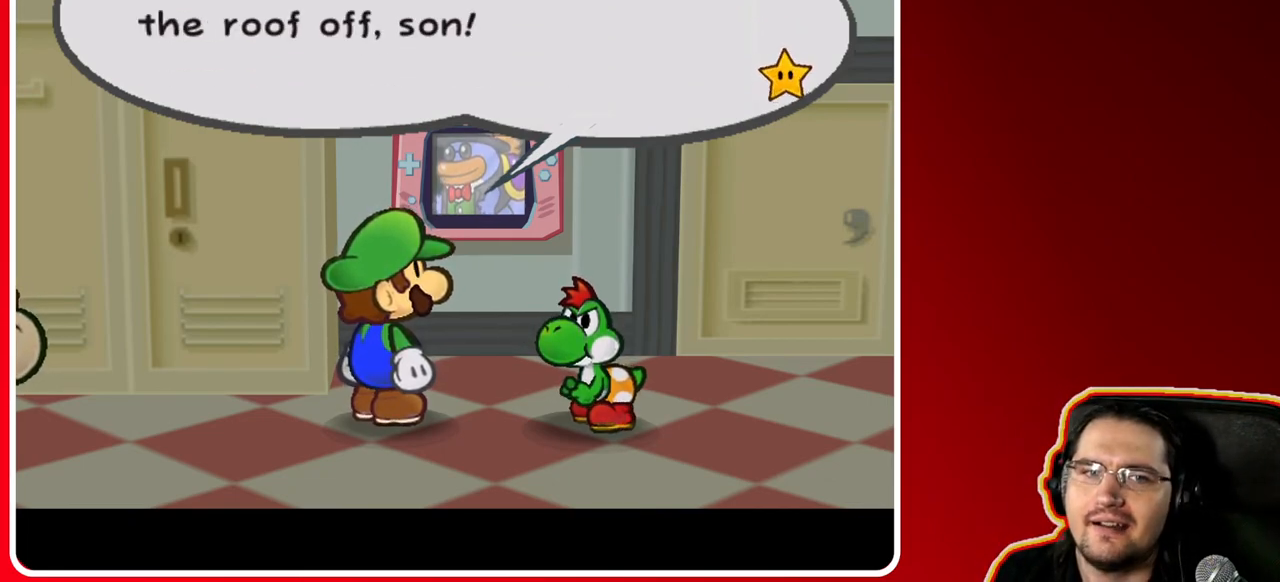
{"buttons": [], "left_stick": "center", "right_stick": "center", "events": []}
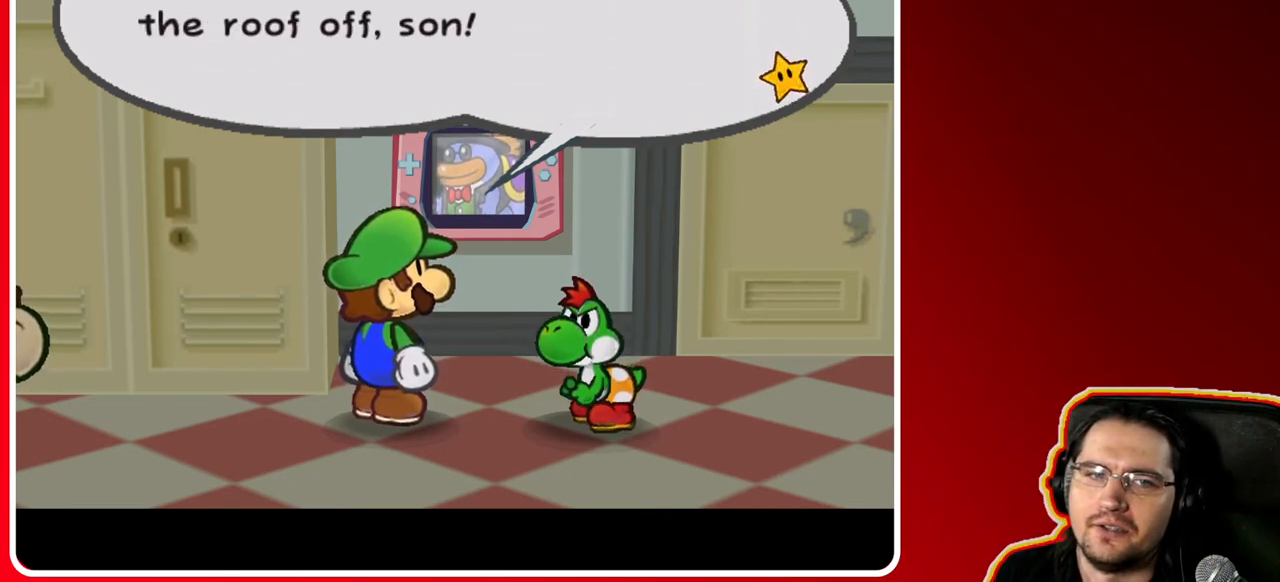
{"buttons": ["A"], "left_stick": "center", "right_stick": "center", "events": [[400, "A", "down"]]}
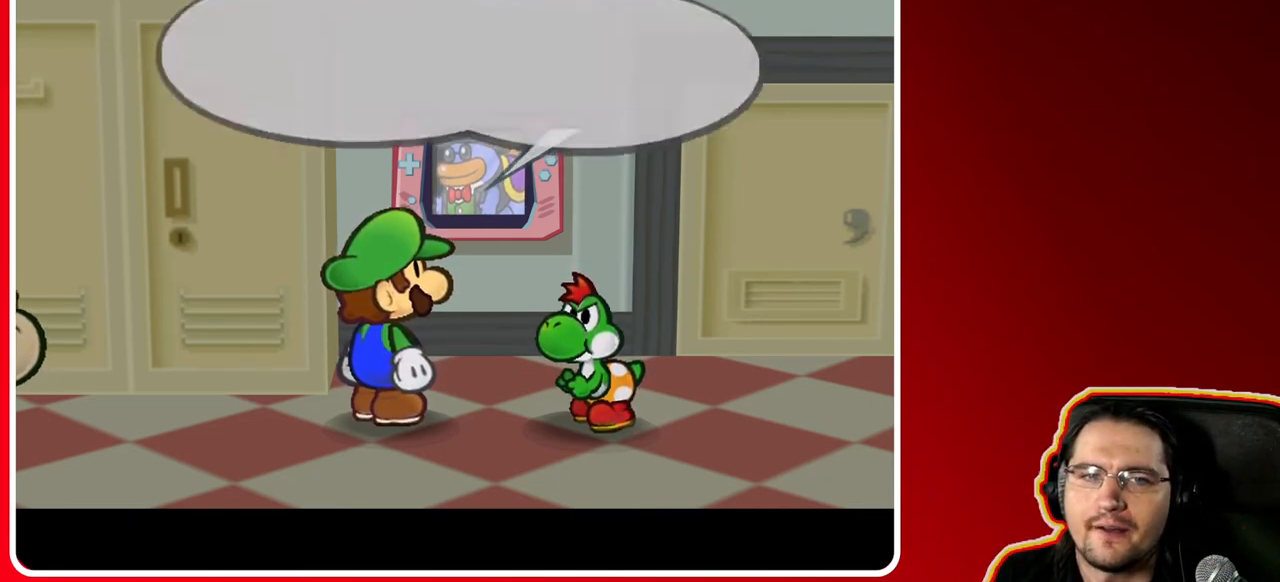
{"buttons": [], "left_stick": "center", "right_stick": "center", "events": [[117, "A", "up"]]}
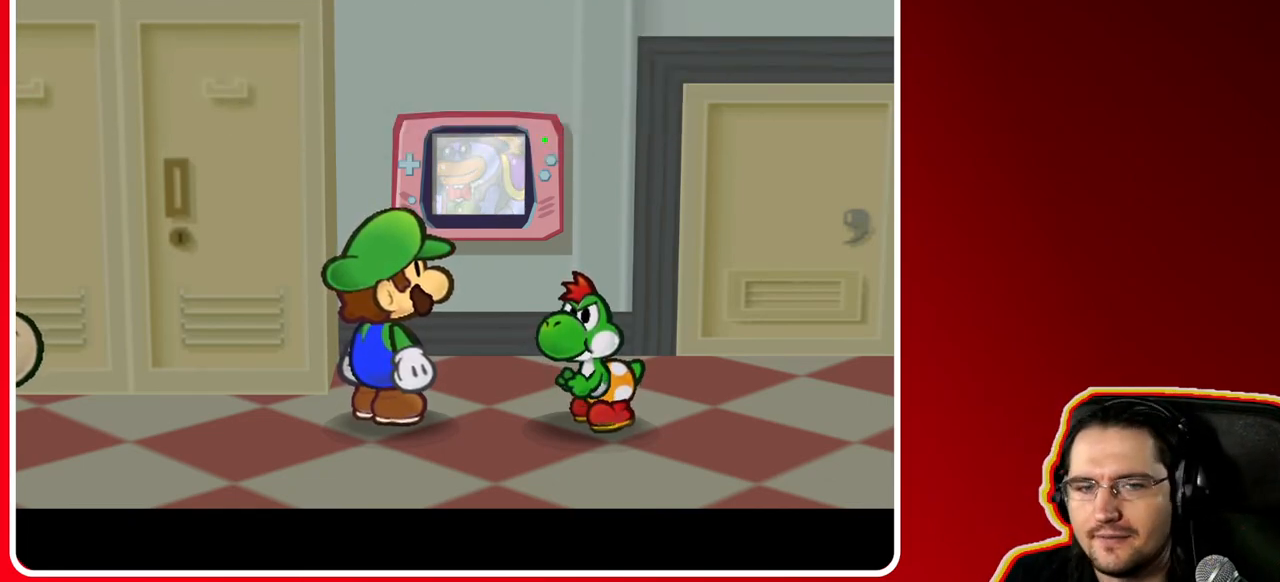
{"buttons": [], "left_stick": "down-right", "right_stick": "center", "events": [[100, "left_stick", "right"], [200, "left_stick", "down-right"]]}
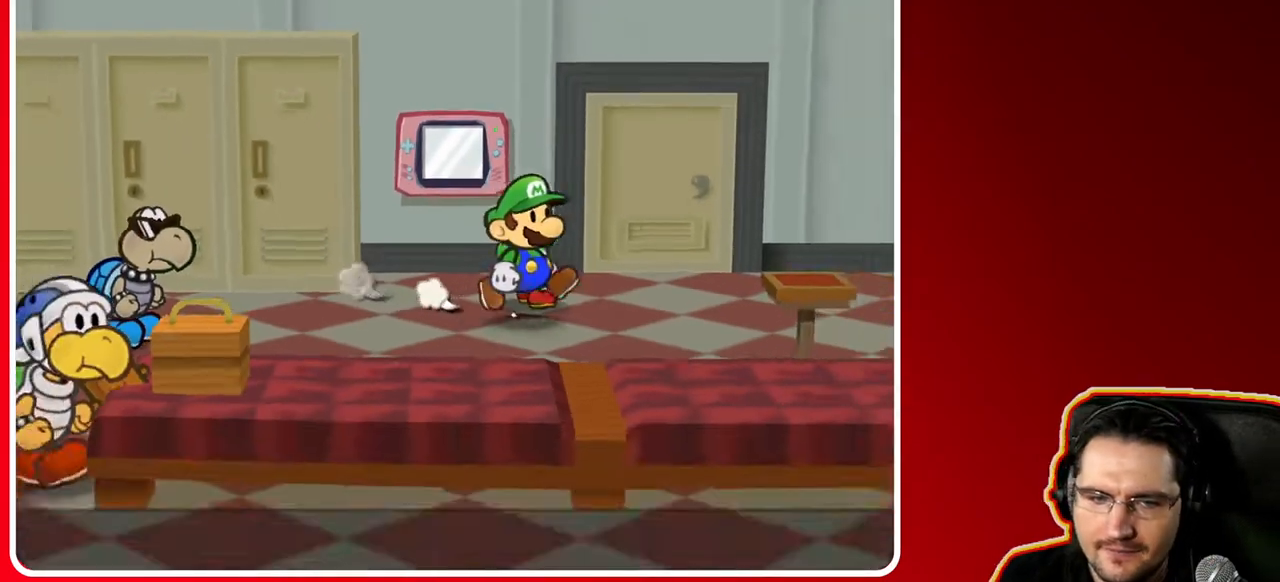
{"buttons": [], "left_stick": "right", "right_stick": "center", "events": [[117, "left_stick", "right"]]}
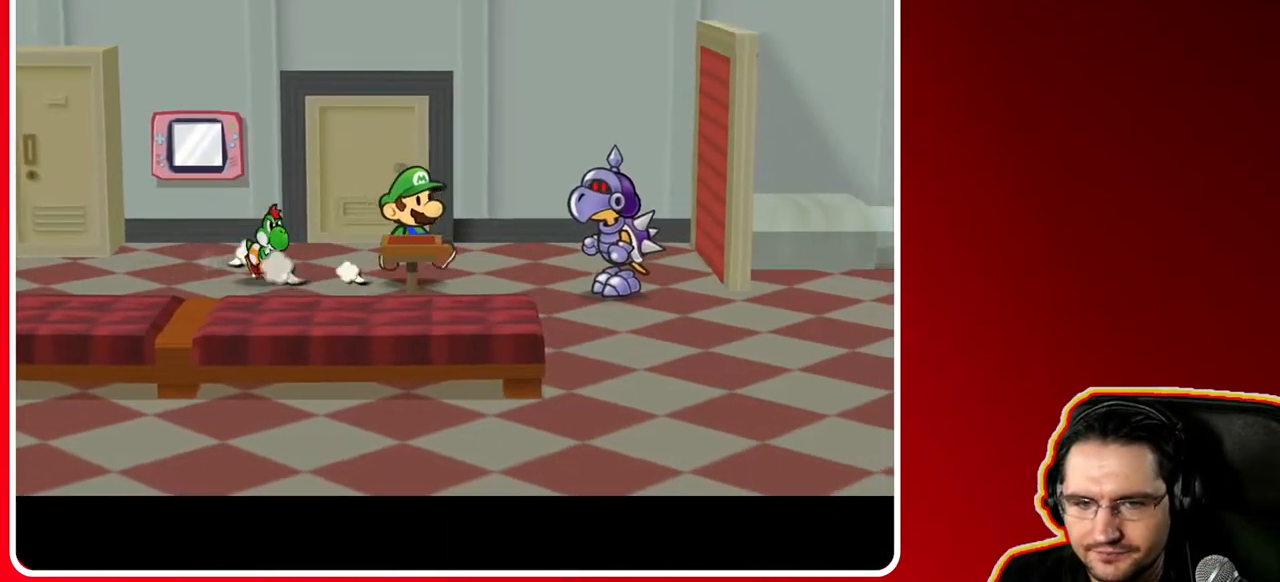
{"buttons": [], "left_stick": "down-right", "right_stick": "center", "events": [[200, "left_stick", "down-right"]]}
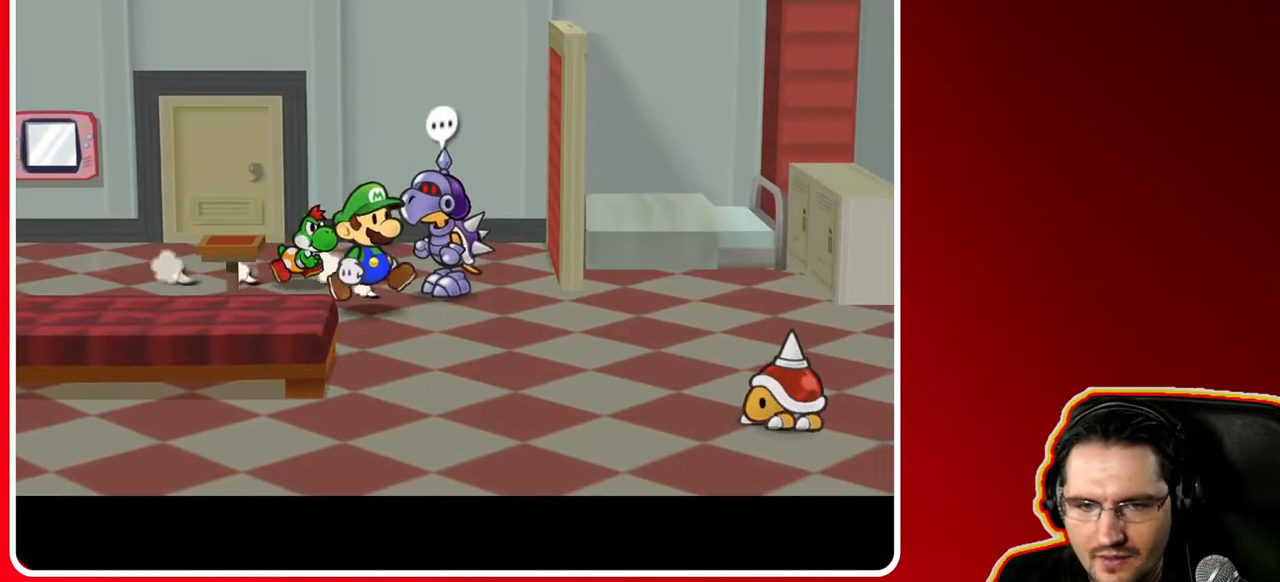
{"buttons": [], "left_stick": "up-right", "right_stick": "center", "events": [[133, "left_stick", "right"], [450, "left_stick", "up-right"]]}
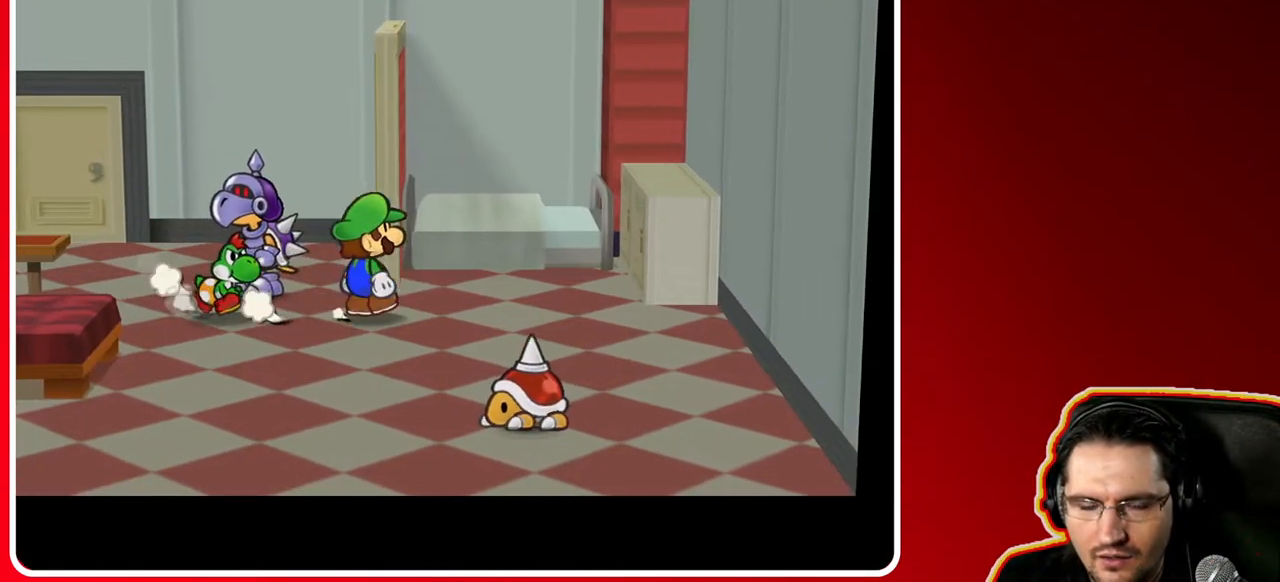
{"buttons": [], "left_stick": "up", "right_stick": "center", "events": [[367, "left_stick", "up"]]}
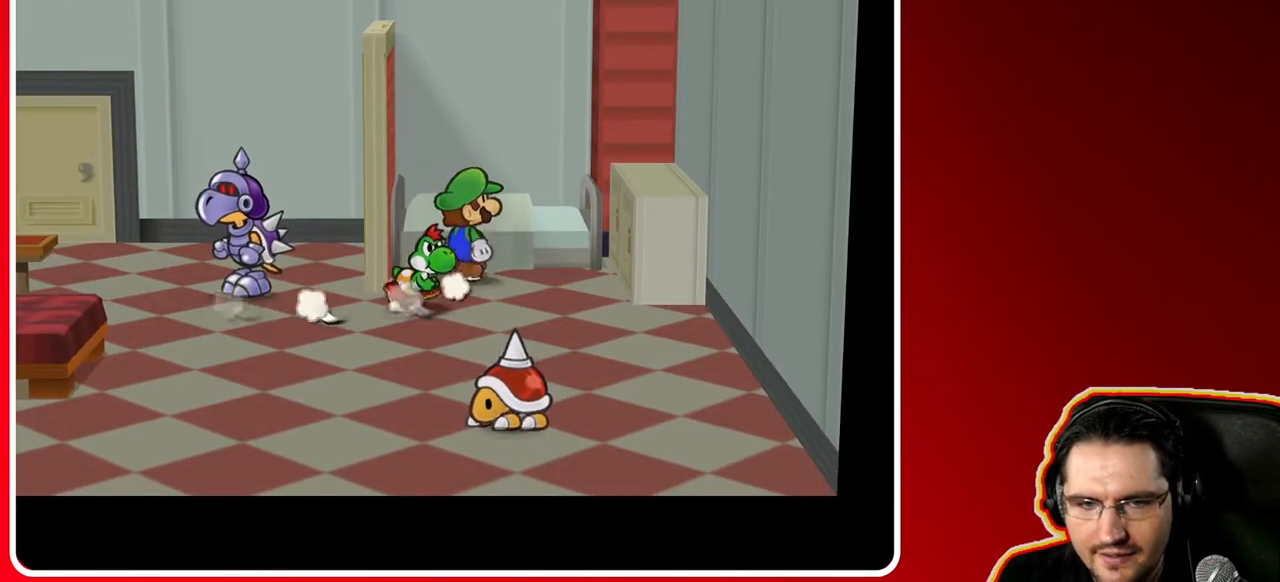
{"buttons": ["A"], "left_stick": "center", "right_stick": "center", "events": [[150, "left_stick", "center"], [167, "A", "down"], [267, "A", "up"], [500, "A", "down"]]}
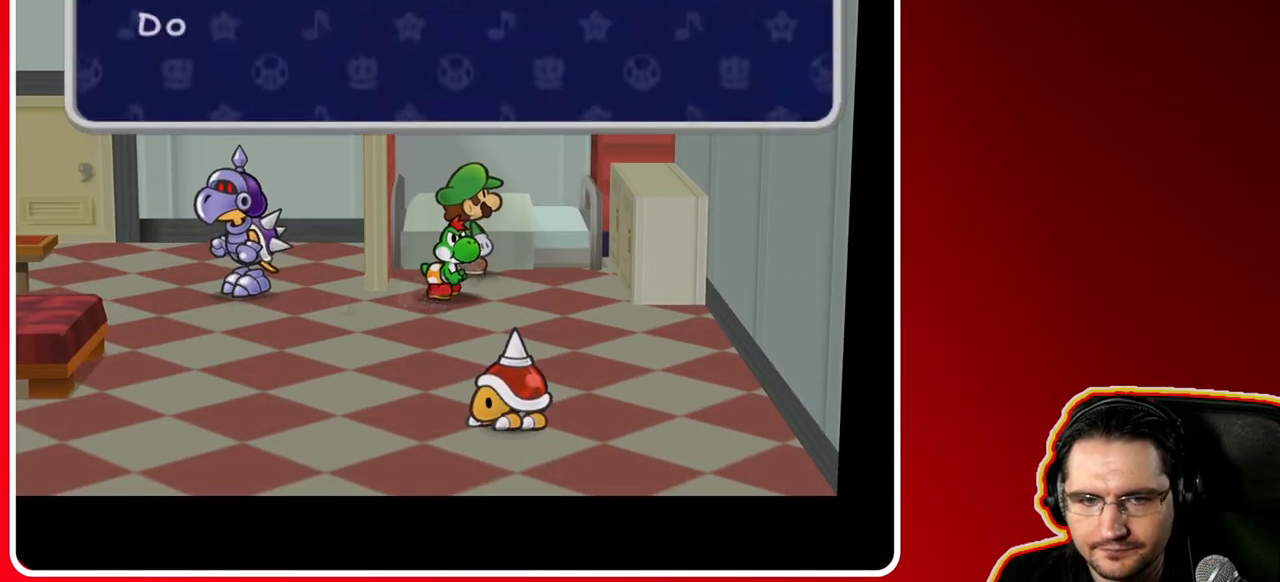
{"buttons": ["A"], "left_stick": "center", "right_stick": "center", "events": [[100, "A", "up"], [183, "A", "down"], [267, "A", "up"], [317, "A", "down"], [433, "A", "up"], [483, "A", "down"]]}
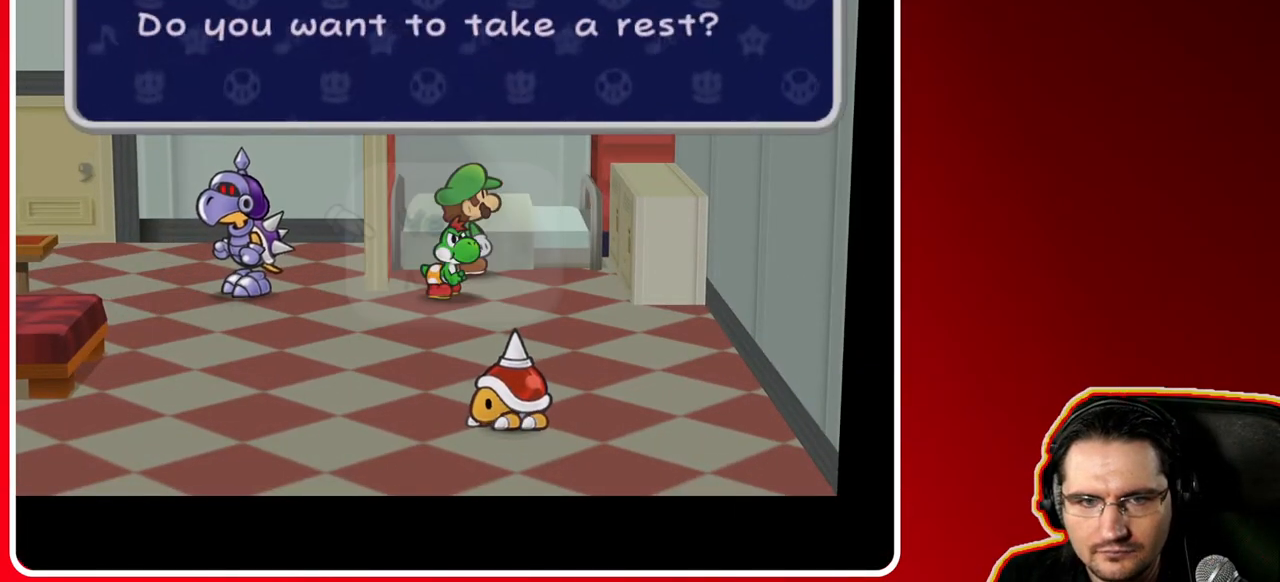
{"buttons": ["A"], "left_stick": "center", "right_stick": "center", "events": [[83, "A", "up"], [133, "A", "down"], [250, "A", "up"], [333, "A", "down"], [417, "A", "up"], [500, "A", "down"]]}
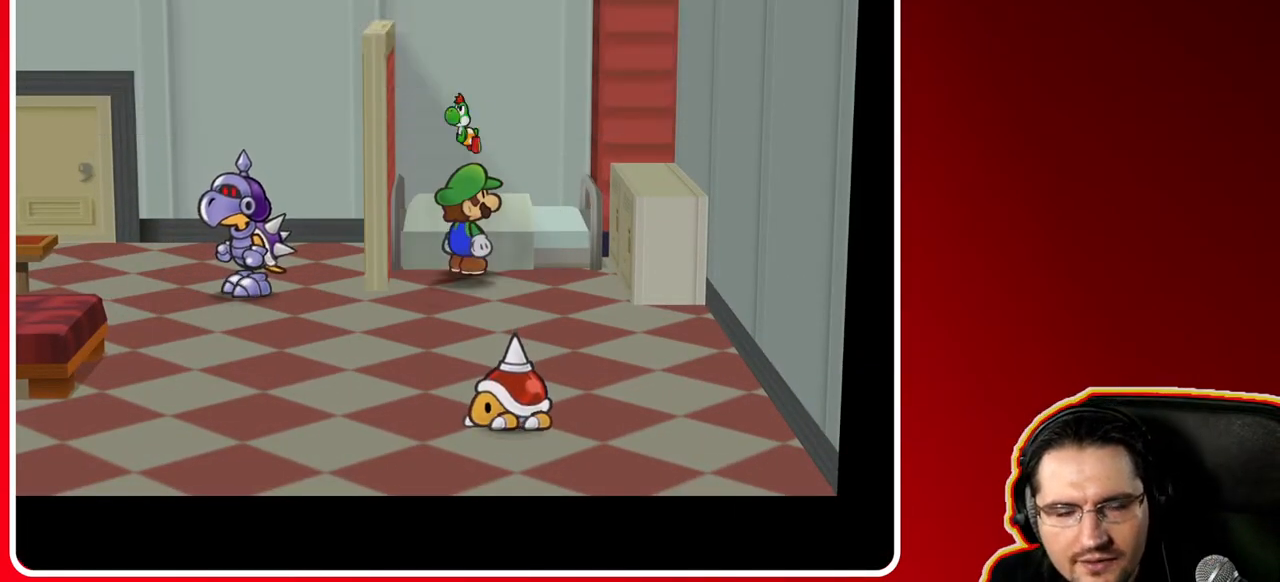
{"buttons": ["A"], "left_stick": "center", "right_stick": "center", "events": [[117, "A", "up"], [217, "A", "down"], [317, "A", "up"], [433, "A", "down"]]}
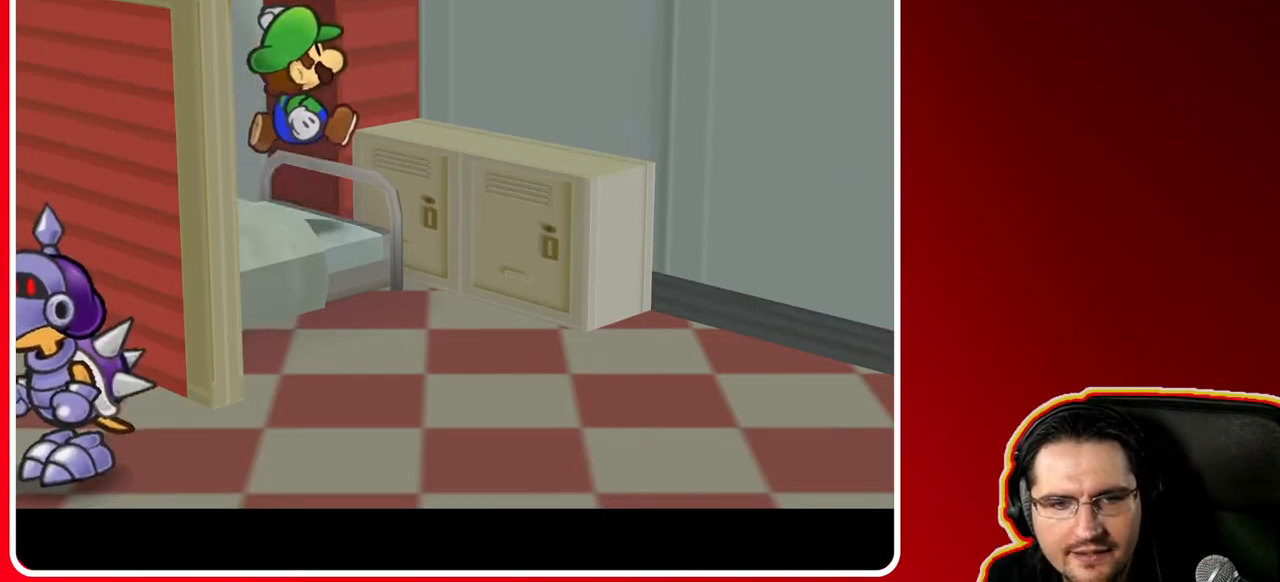
{"buttons": [], "left_stick": "center", "right_stick": "center", "events": [[17, "A", "up"], [117, "A", "down"], [250, "A", "up"], [333, "A", "down"], [467, "A", "up"]]}
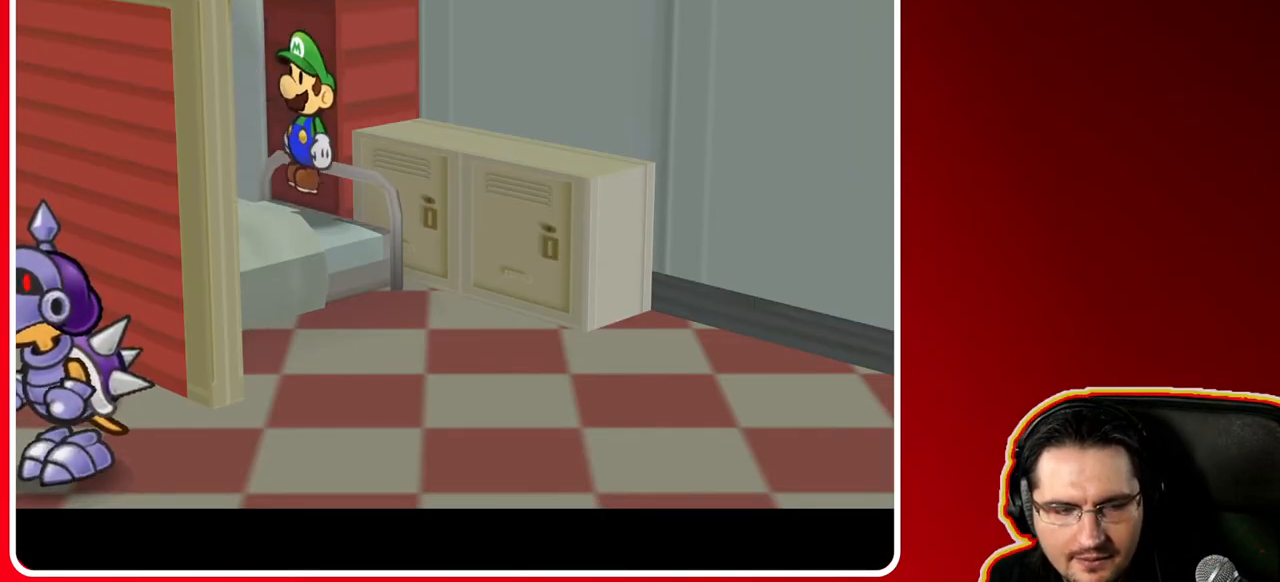
{"buttons": ["A"], "left_stick": "center", "right_stick": "center", "events": [[50, "A", "down"], [200, "A", "up"], [367, "A", "down"]]}
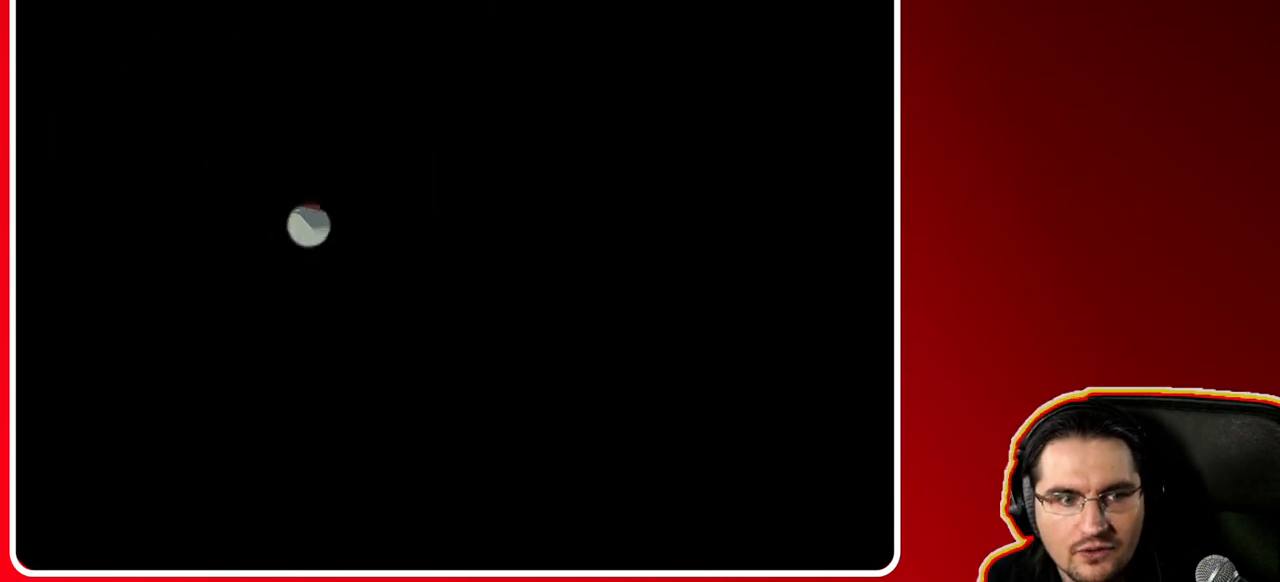
{"buttons": ["A"], "left_stick": "center", "right_stick": "center", "events": [[17, "A", "up"], [200, "A", "down"], [300, "A", "up"], [417, "A", "down"]]}
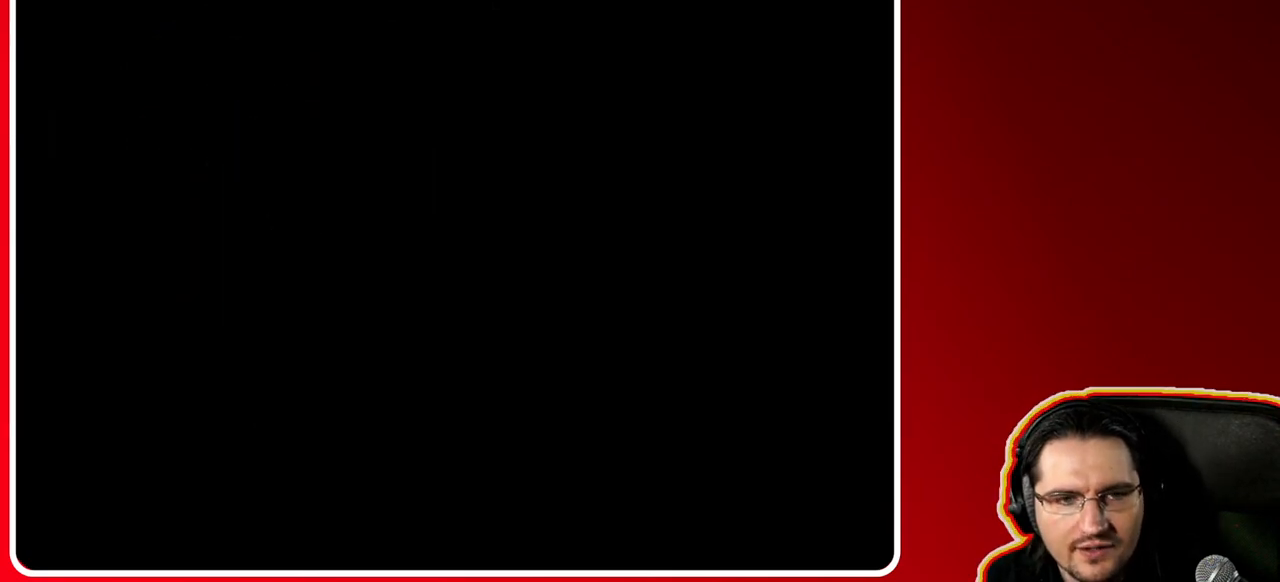
{"buttons": [], "left_stick": "center", "right_stick": "center", "events": [[67, "A", "up"], [217, "A", "down"], [333, "A", "up"]]}
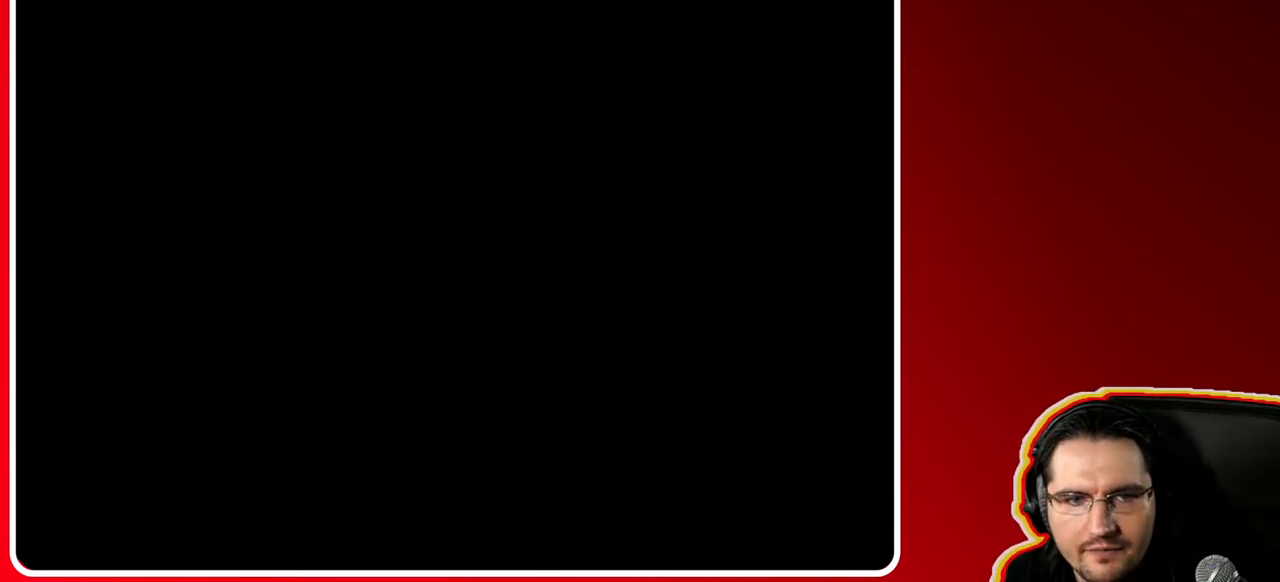
{"buttons": [], "left_stick": "center", "right_stick": "center", "events": []}
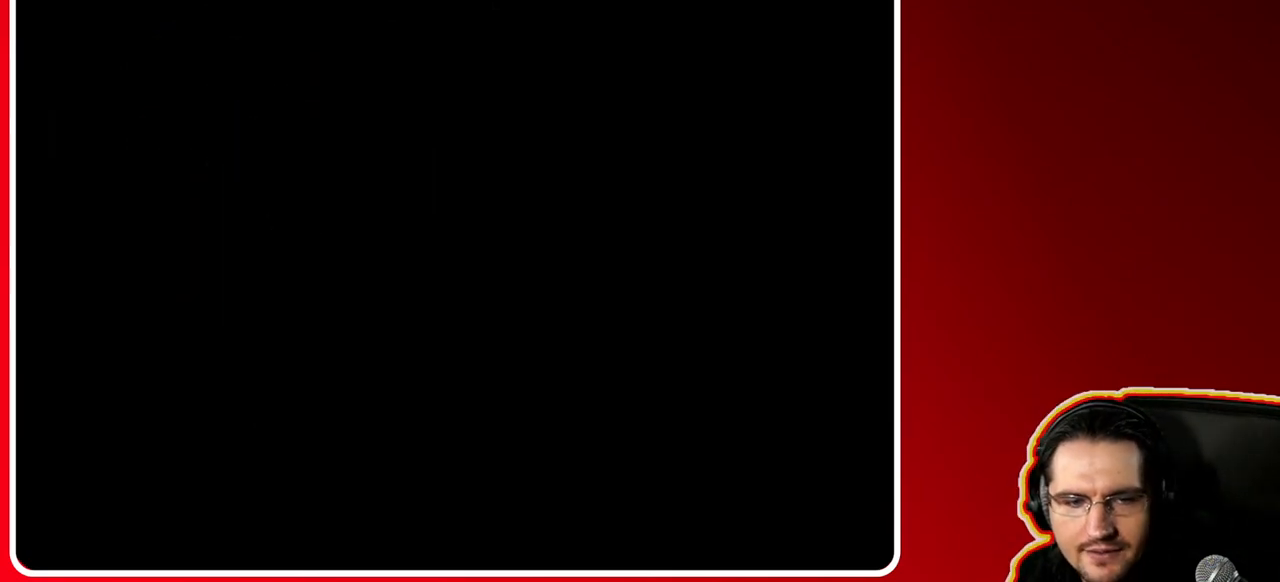
{"buttons": [], "left_stick": "center", "right_stick": "center", "events": []}